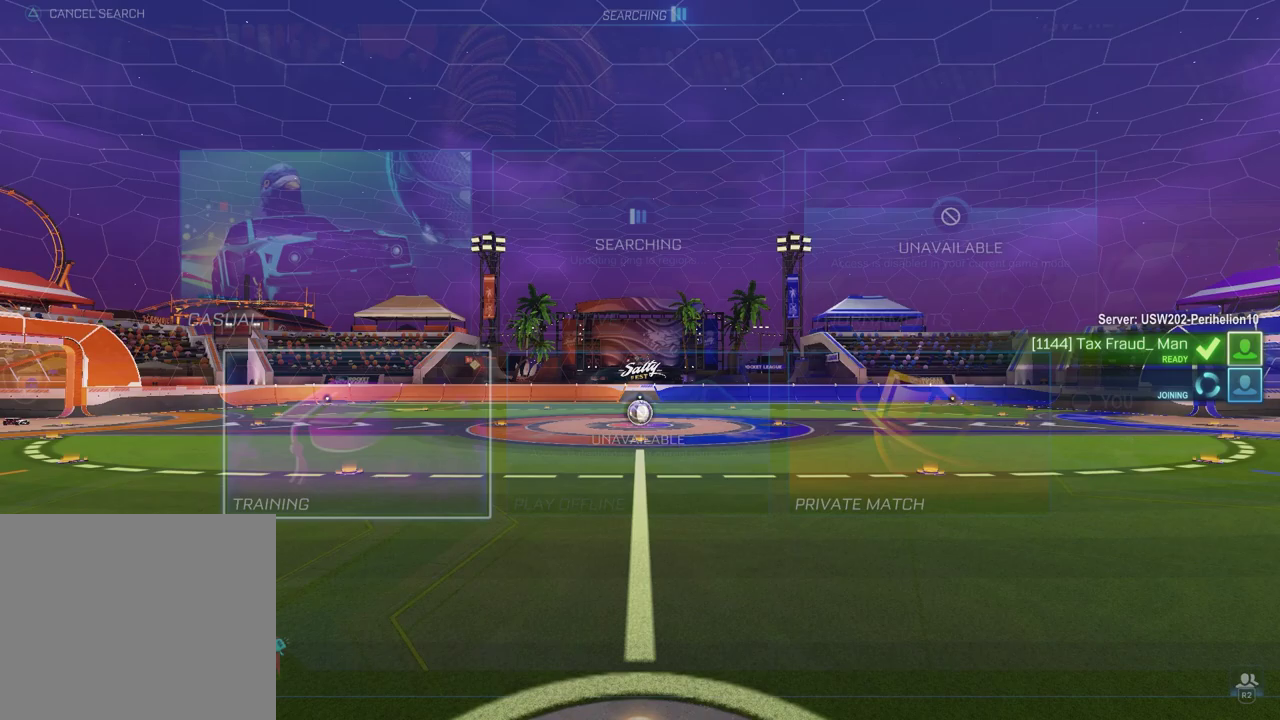
Gameplay with a controller (PlayStation layout); each line is a JSON object with the inputs held at the frame after it. "events" lists button and stick changes between this image and that frame as [ms after this image, input, new state], when the widget could be followed in between. Not read: R1.
{"buttons": [], "left_stick": "center", "right_stick": "up-right", "events": [[467, "right_stick", "up-right"]]}
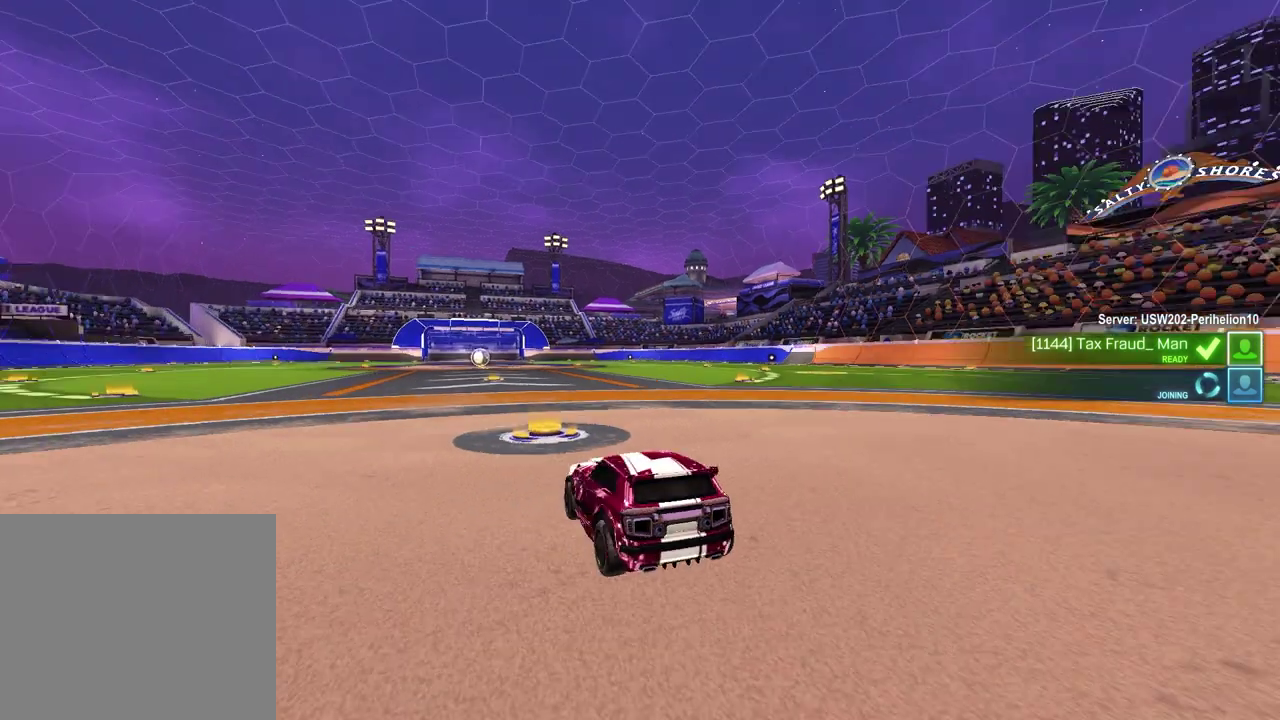
{"buttons": [], "left_stick": "center", "right_stick": "center", "events": [[67, "right_stick", "center"], [150, "right_stick", "up-right"], [250, "right_stick", "center"]]}
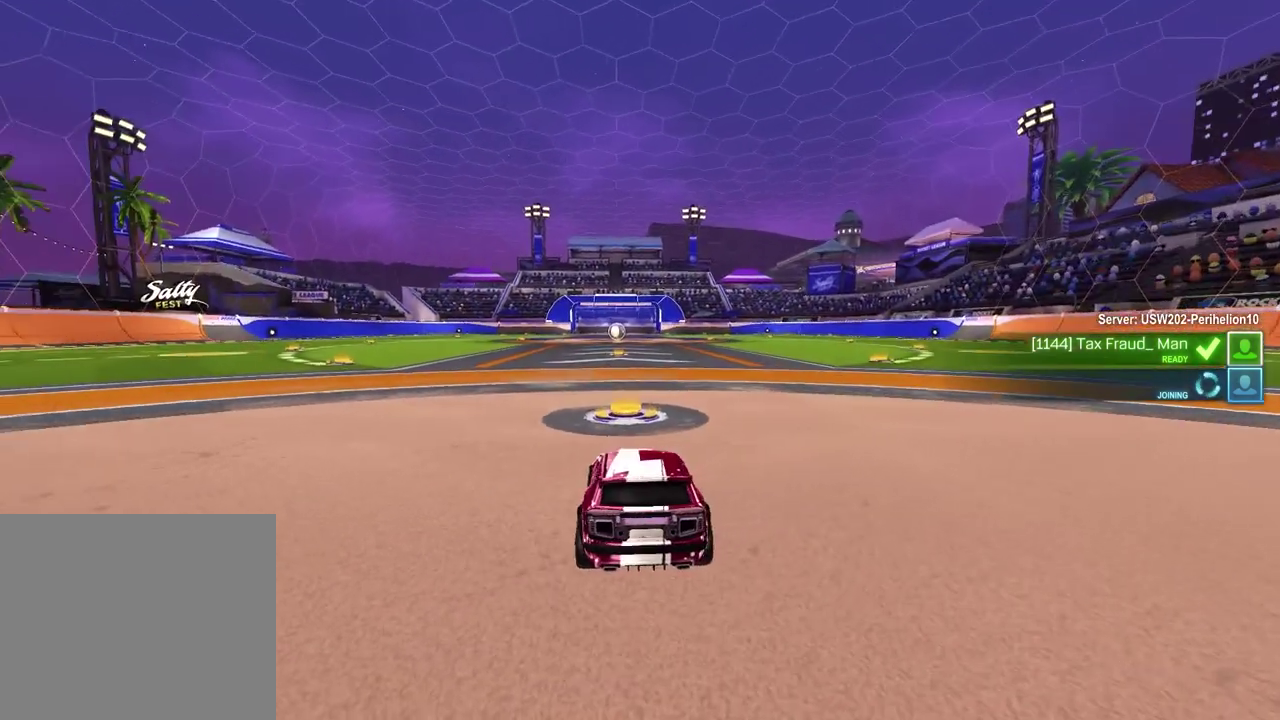
{"buttons": [], "left_stick": "center", "right_stick": "center", "events": []}
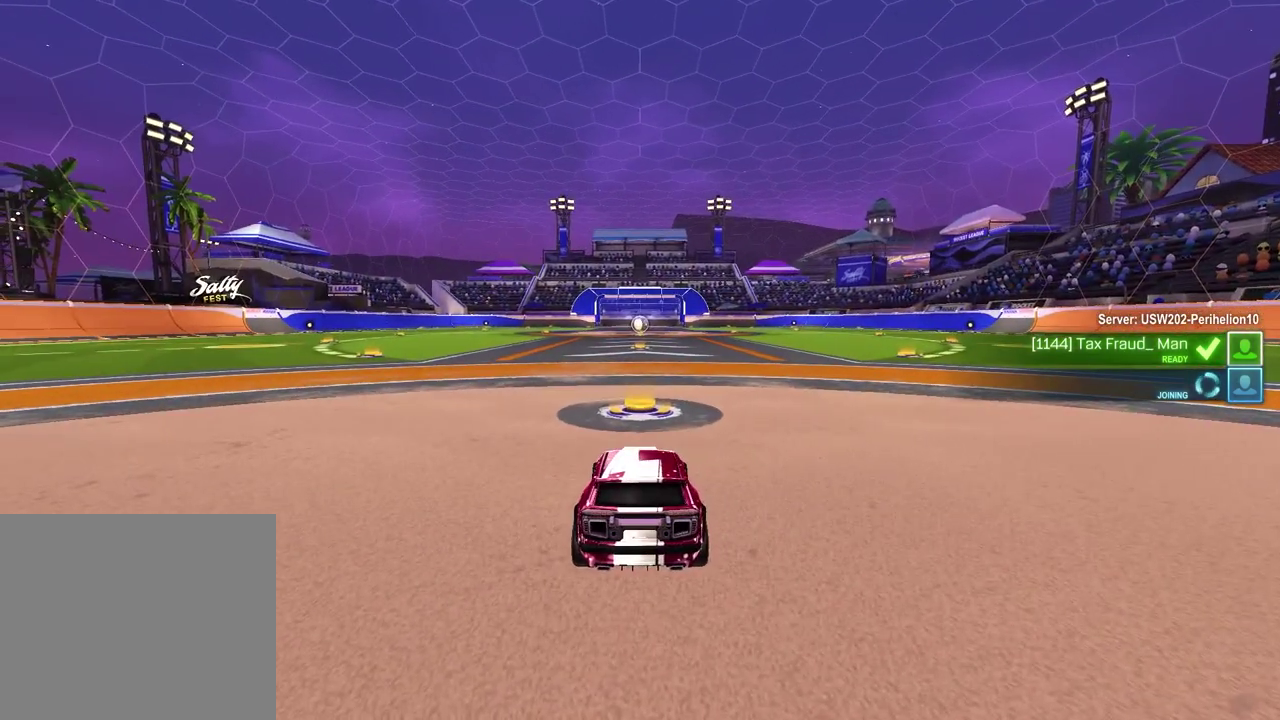
{"buttons": [], "left_stick": "center", "right_stick": "center", "events": [[183, "right_stick", "up-right"], [250, "right_stick", "center"]]}
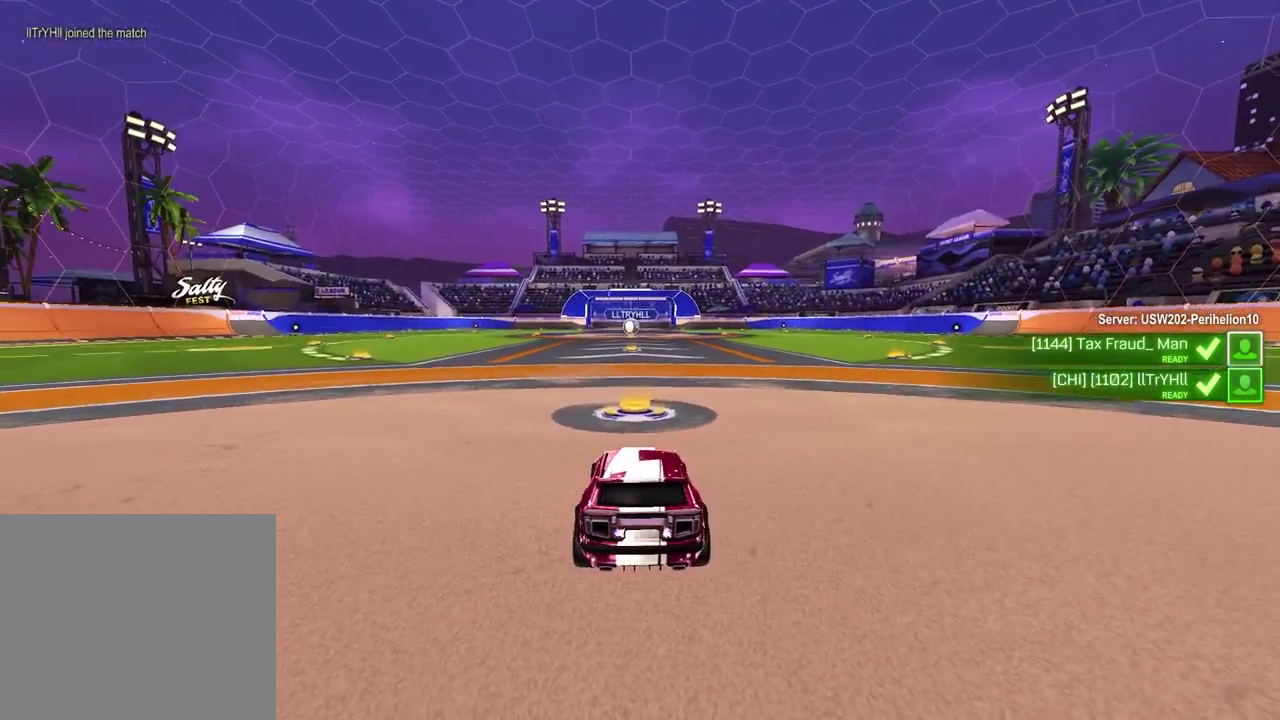
{"buttons": ["SELECT"], "left_stick": "center", "right_stick": "center", "events": [[117, "SELECT", "down"]]}
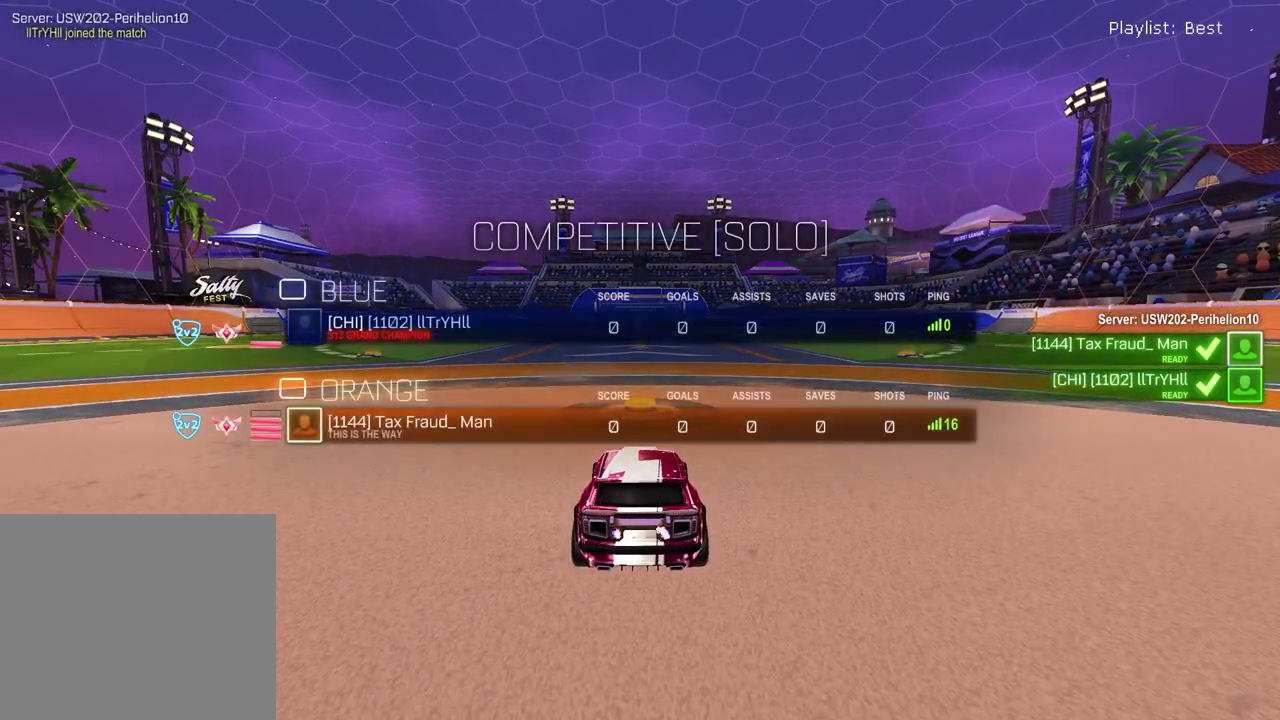
{"buttons": ["SELECT"], "left_stick": "center", "right_stick": "center", "events": []}
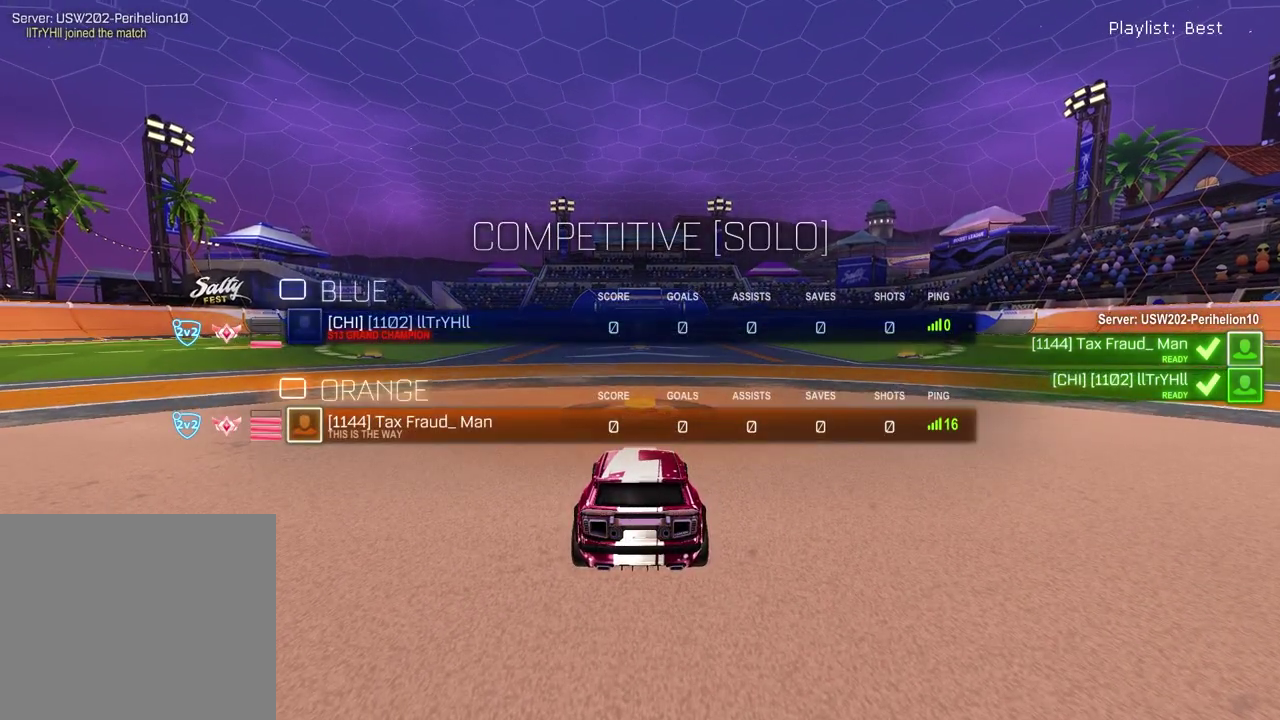
{"buttons": ["R3", "SELECT"], "left_stick": "center", "right_stick": "center", "events": [[150, "R3", "down"], [233, "R3", "up"], [317, "R3", "down"], [400, "R3", "up"], [467, "R3", "down"]]}
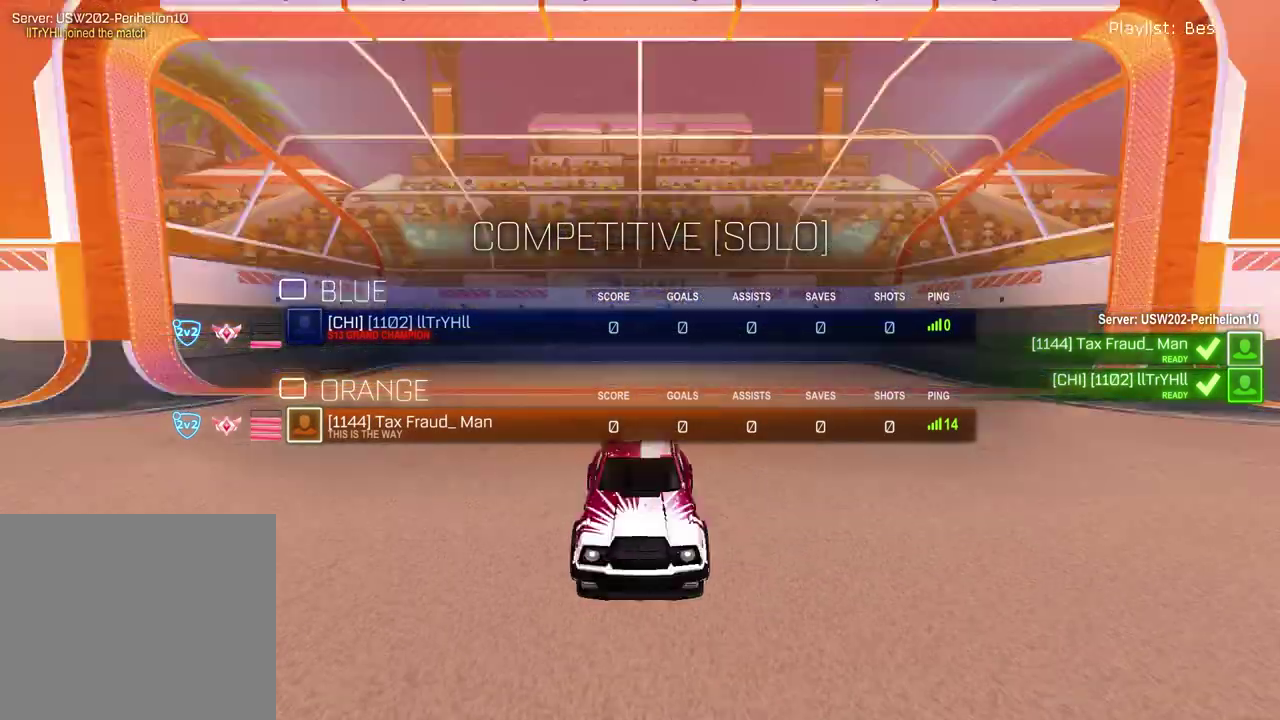
{"buttons": ["SELECT"], "left_stick": "center", "right_stick": "center", "events": [[50, "R3", "up"]]}
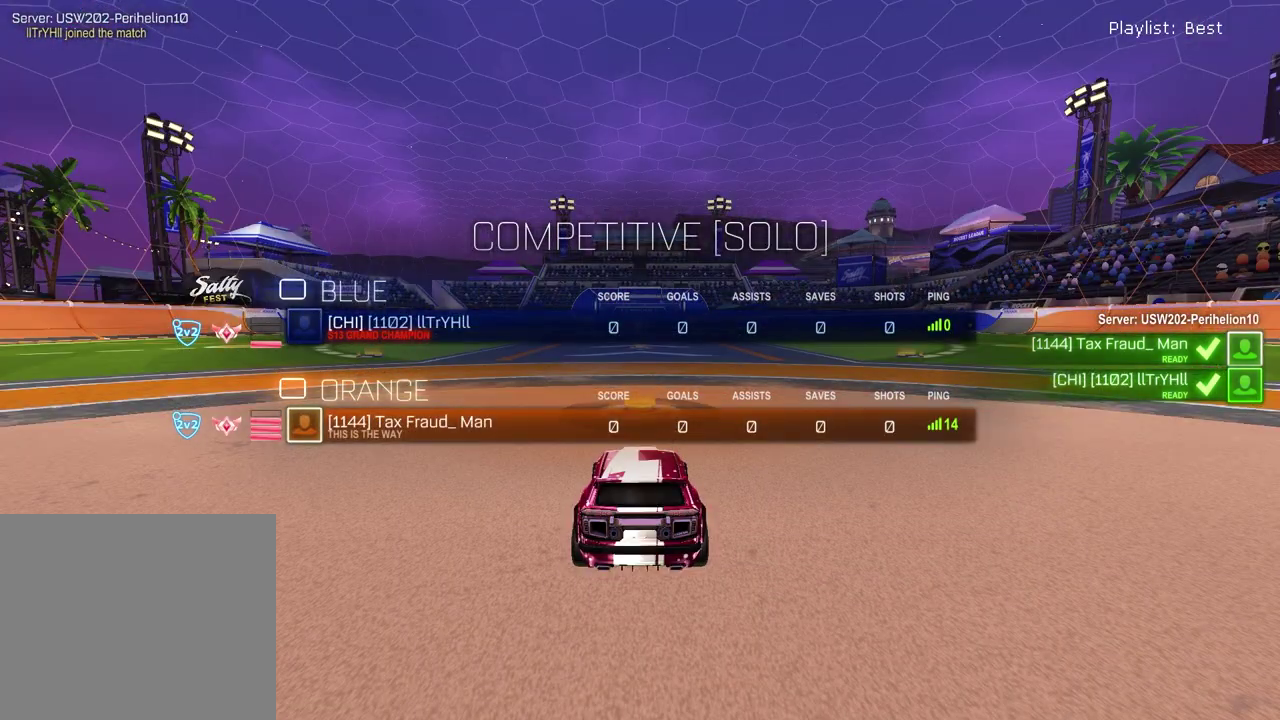
{"buttons": ["SELECT"], "left_stick": "center", "right_stick": "center", "events": []}
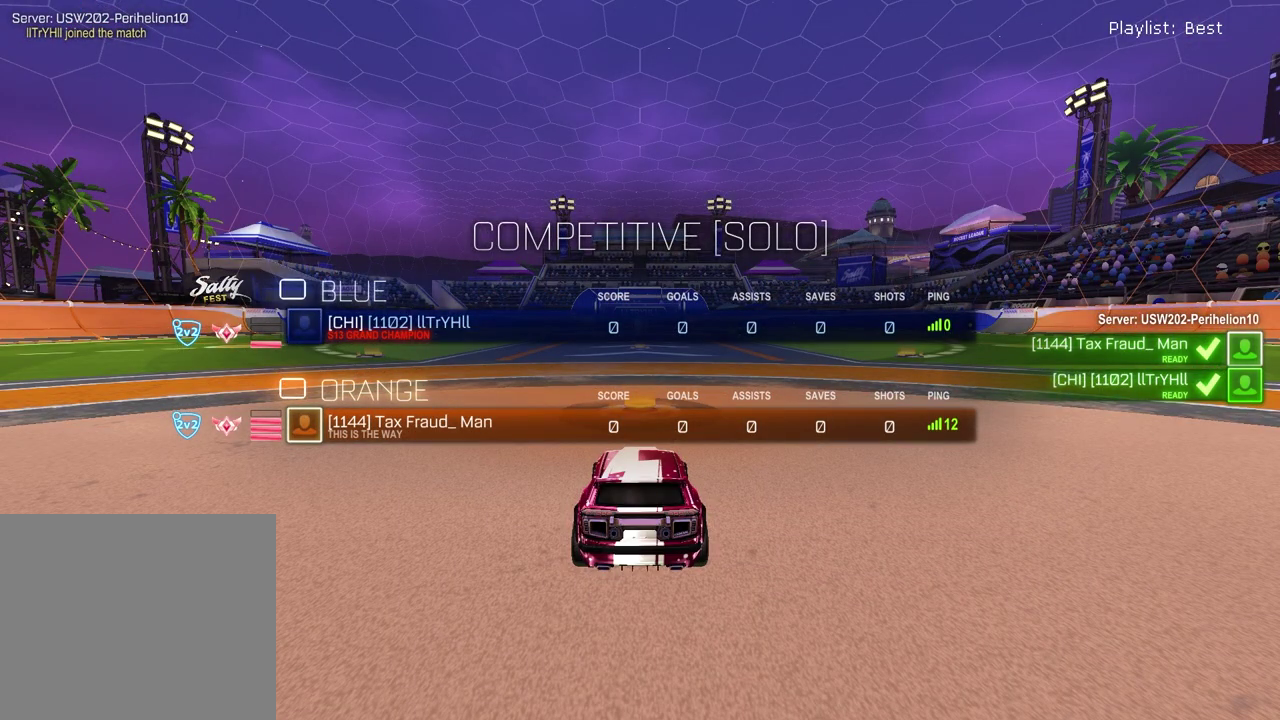
{"buttons": ["SELECT"], "left_stick": "center", "right_stick": "center", "events": []}
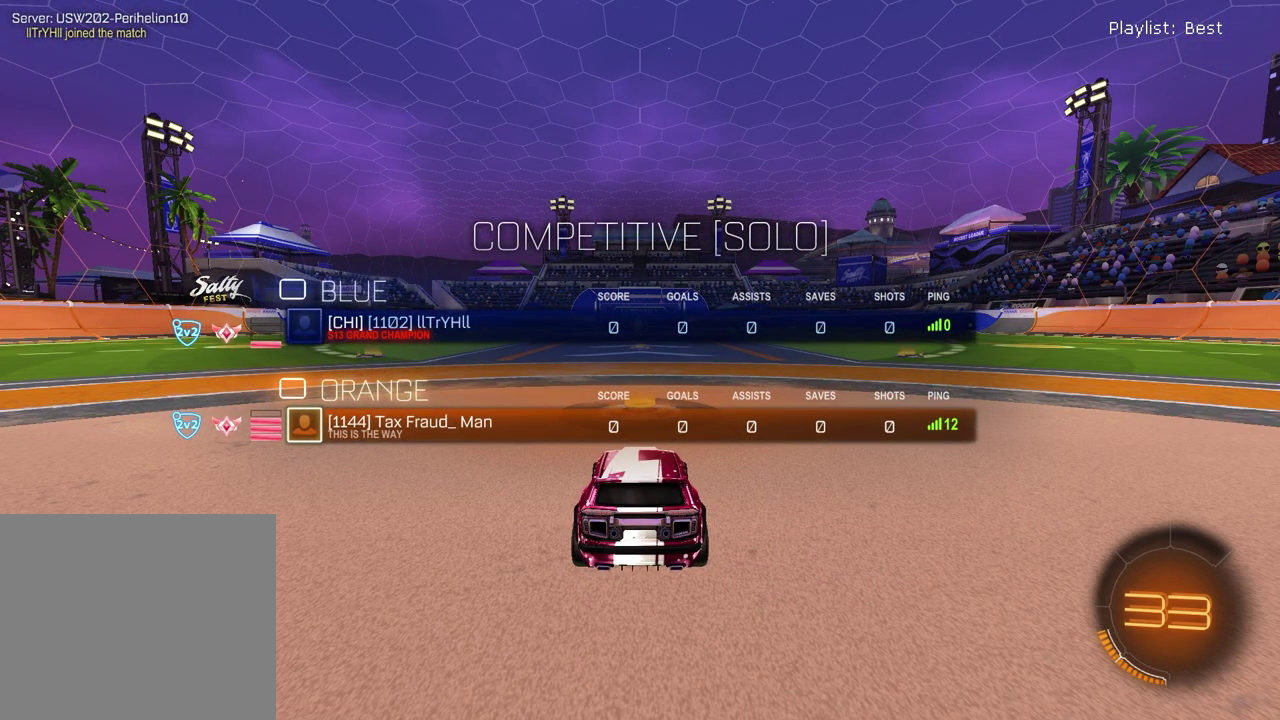
{"buttons": ["SELECT"], "left_stick": "center", "right_stick": "center", "events": []}
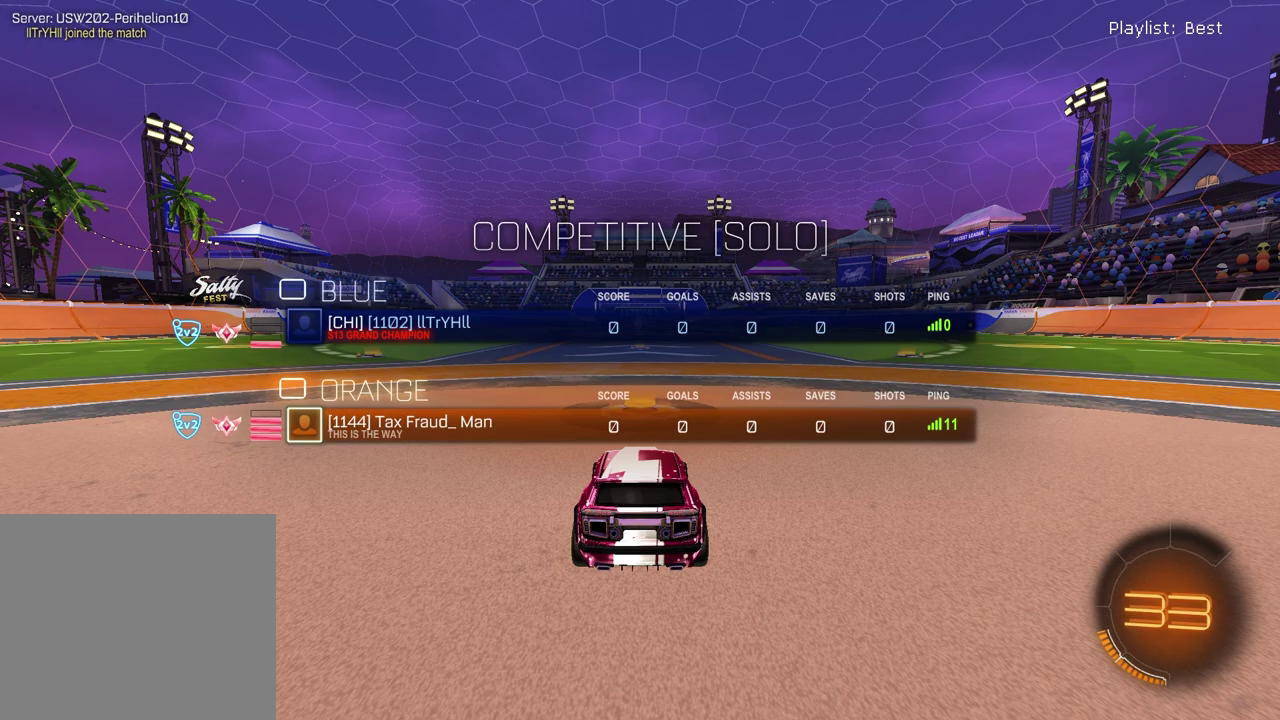
{"buttons": ["SELECT"], "left_stick": "center", "right_stick": "center", "events": []}
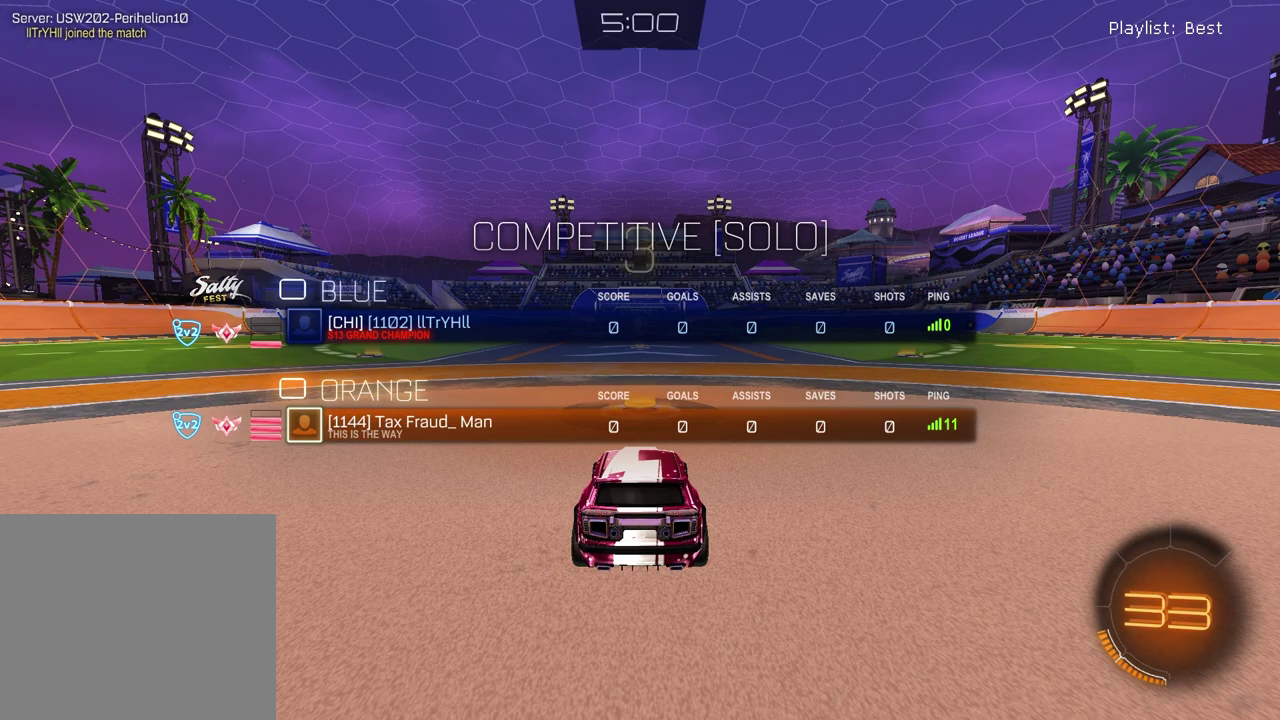
{"buttons": [], "left_stick": "center", "right_stick": "center", "events": [[383, "TRIANGLE", "down"], [467, "SELECT", "up"], [483, "TRIANGLE", "up"]]}
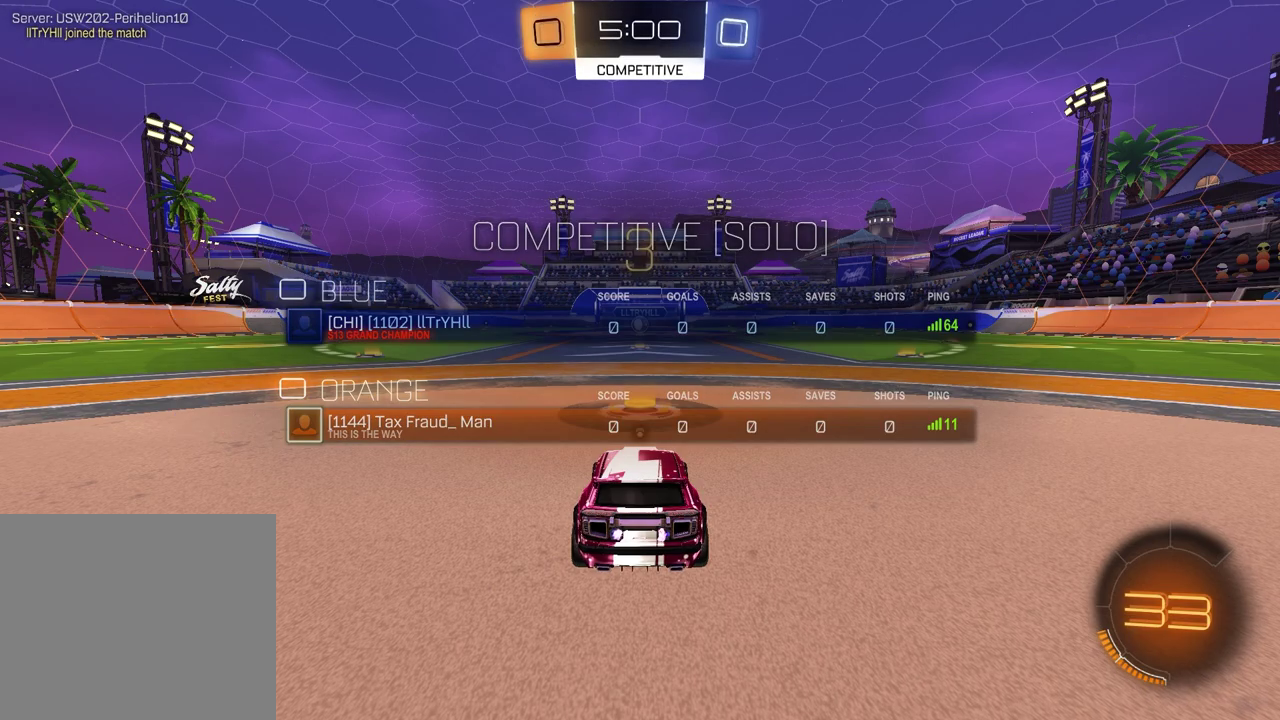
{"buttons": [], "left_stick": "left", "right_stick": "center", "events": [[167, "left_stick", "left"], [317, "left_stick", "right"], [433, "left_stick", "left"]]}
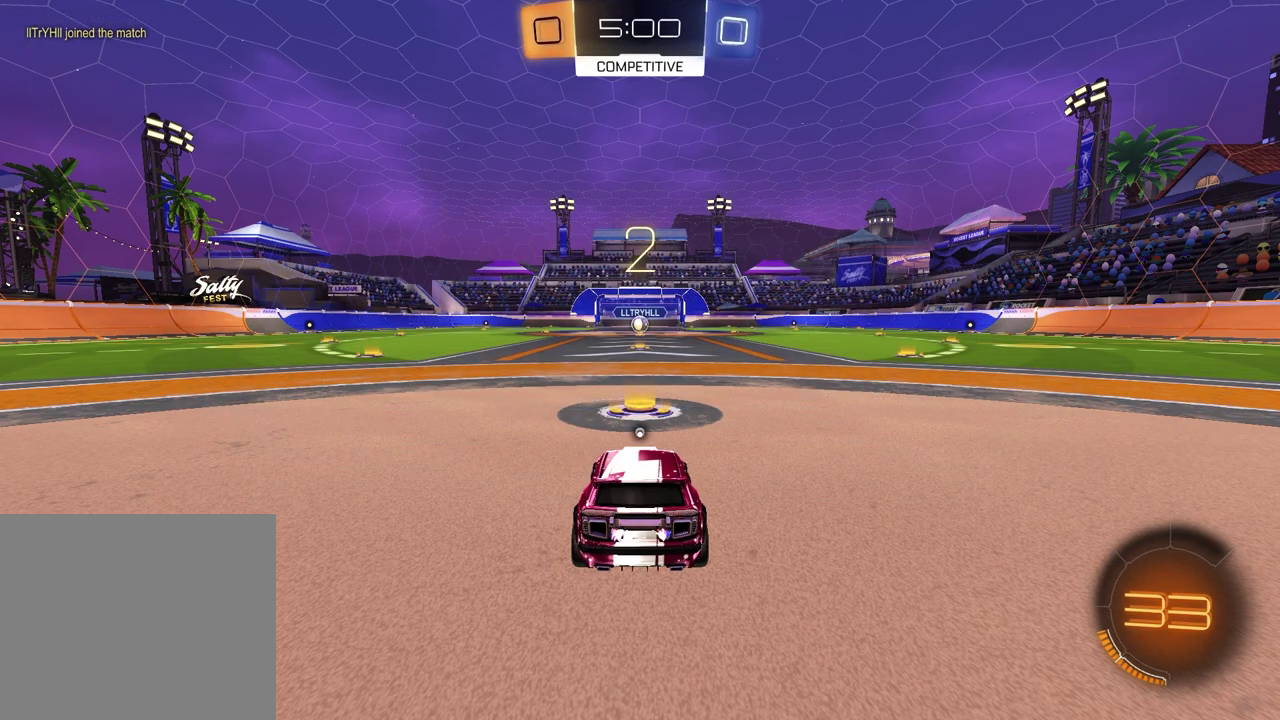
{"buttons": [], "left_stick": "left", "right_stick": "center", "events": [[133, "TRIANGLE", "down"], [233, "TRIANGLE", "up"], [300, "left_stick", "up-right"], [433, "left_stick", "left"]]}
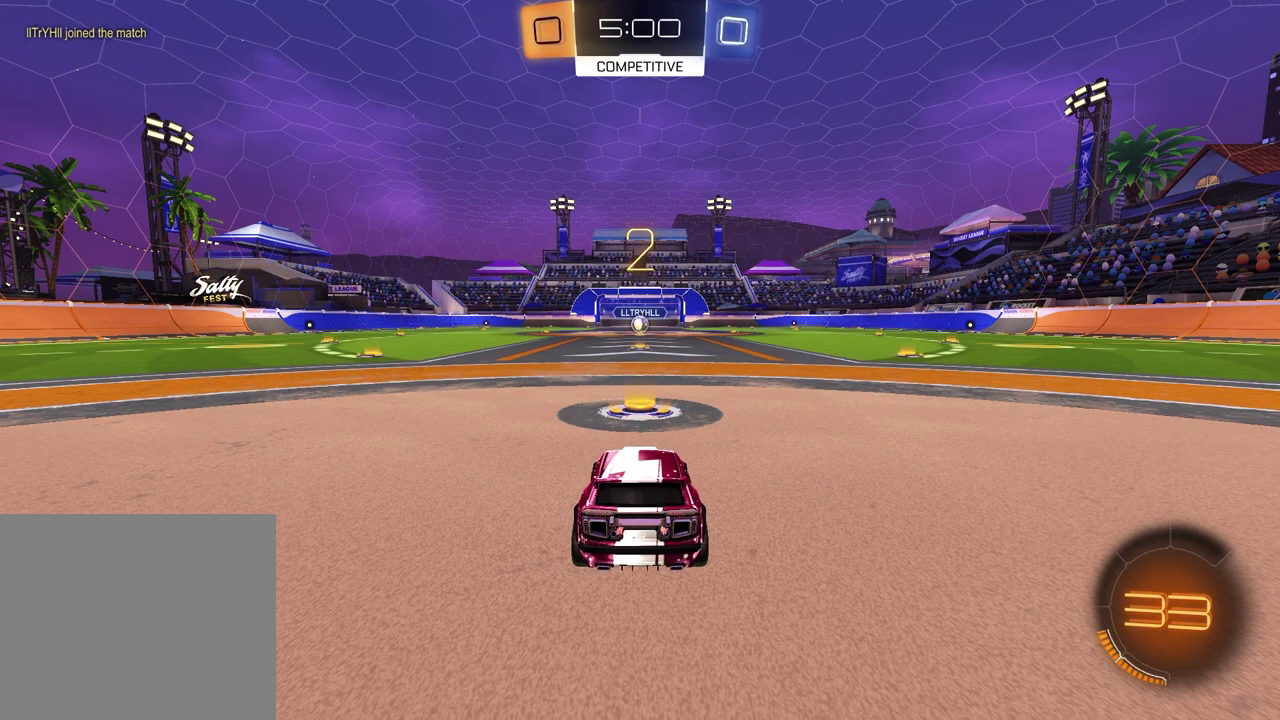
{"buttons": [], "left_stick": "left", "right_stick": "center", "events": [[50, "left_stick", "up-right"], [183, "left_stick", "left"], [300, "left_stick", "up-right"], [450, "left_stick", "left"]]}
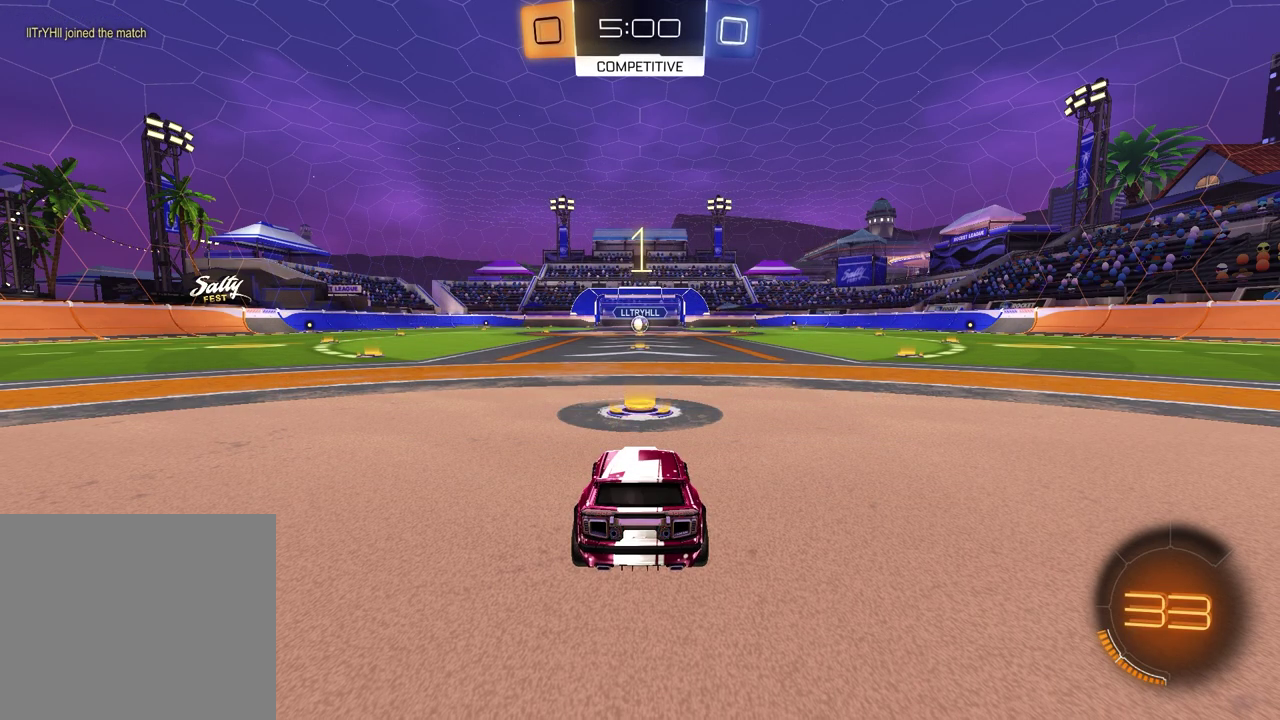
{"buttons": [], "left_stick": "center", "right_stick": "center", "events": [[50, "left_stick", "up-right"], [200, "left_stick", "center"]]}
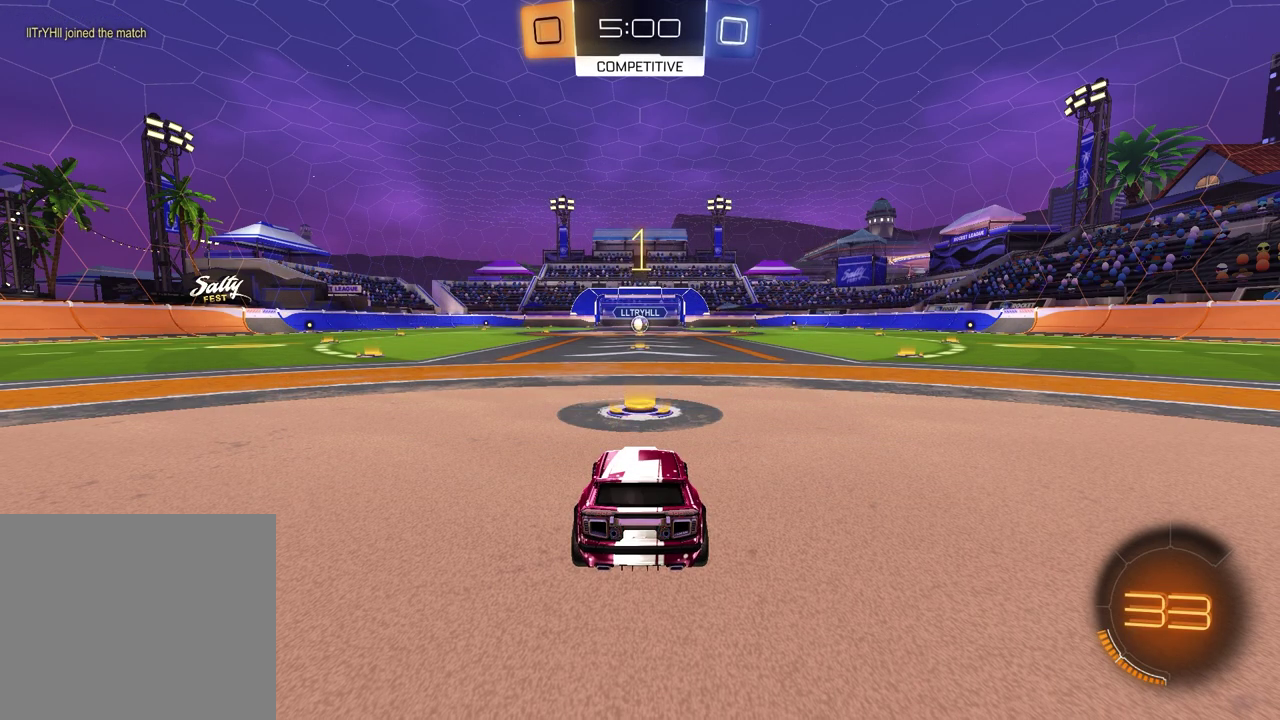
{"buttons": ["R2"], "left_stick": "center", "right_stick": "center", "events": [[33, "R2", "down"], [117, "TRIANGLE", "down"], [267, "TRIANGLE", "up"]]}
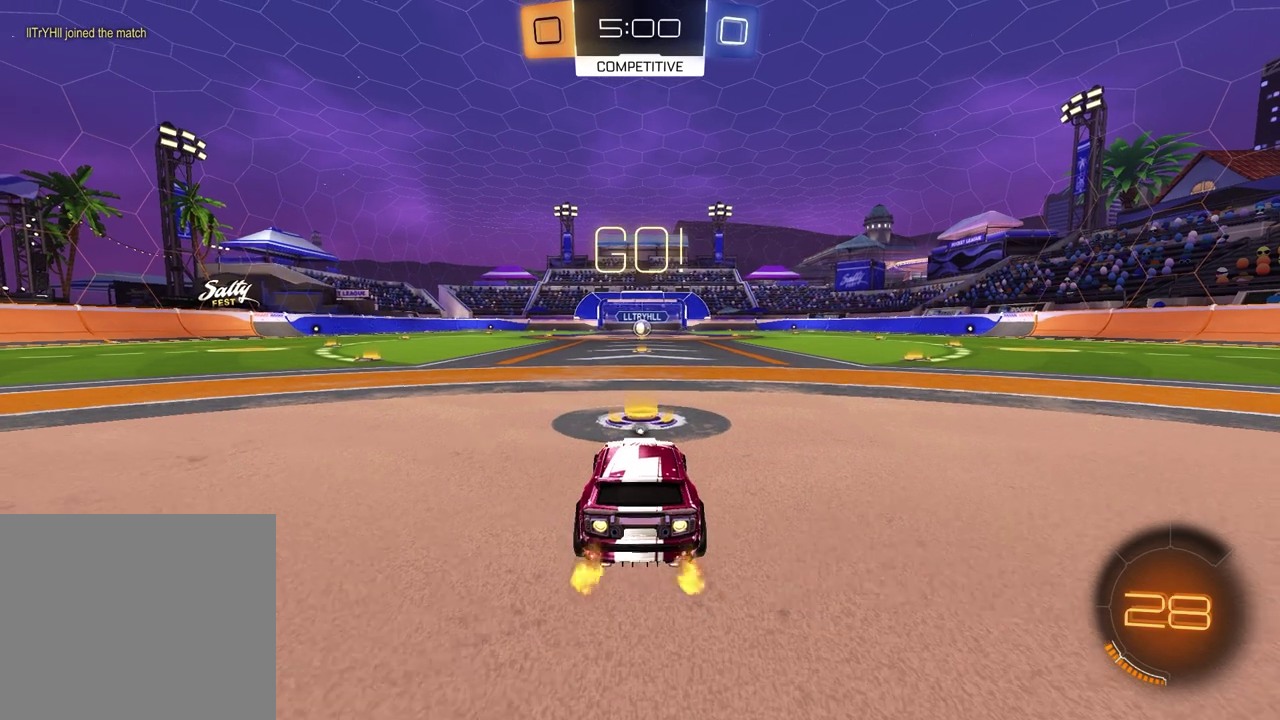
{"buttons": ["TRIANGLE", "R2"], "left_stick": "down-left", "right_stick": "center", "events": [[150, "left_stick", "up-left"], [200, "CROSS", "down"], [267, "CROSS", "up"], [283, "left_stick", "up-right"], [317, "CROSS", "down"], [400, "CROSS", "up"], [417, "left_stick", "down"], [433, "TRIANGLE", "down"], [483, "left_stick", "down-left"]]}
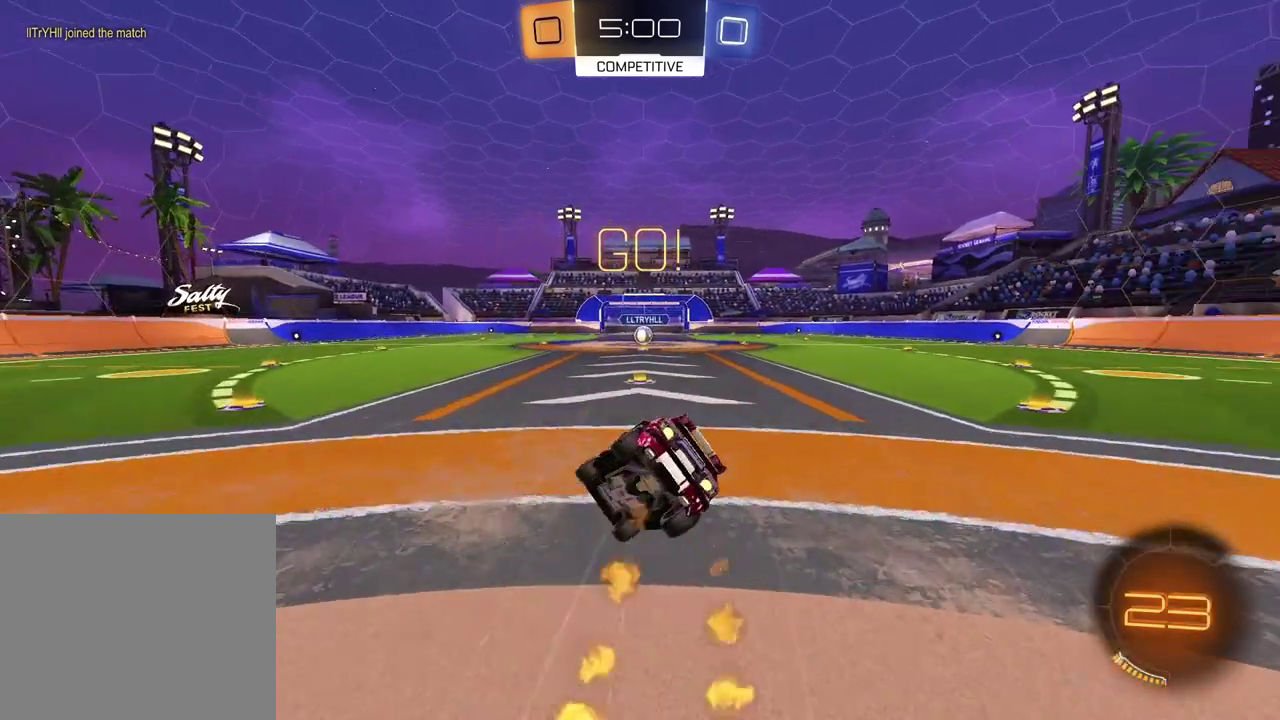
{"buttons": ["SQUARE", "R2"], "left_stick": "down-right", "right_stick": "center"}
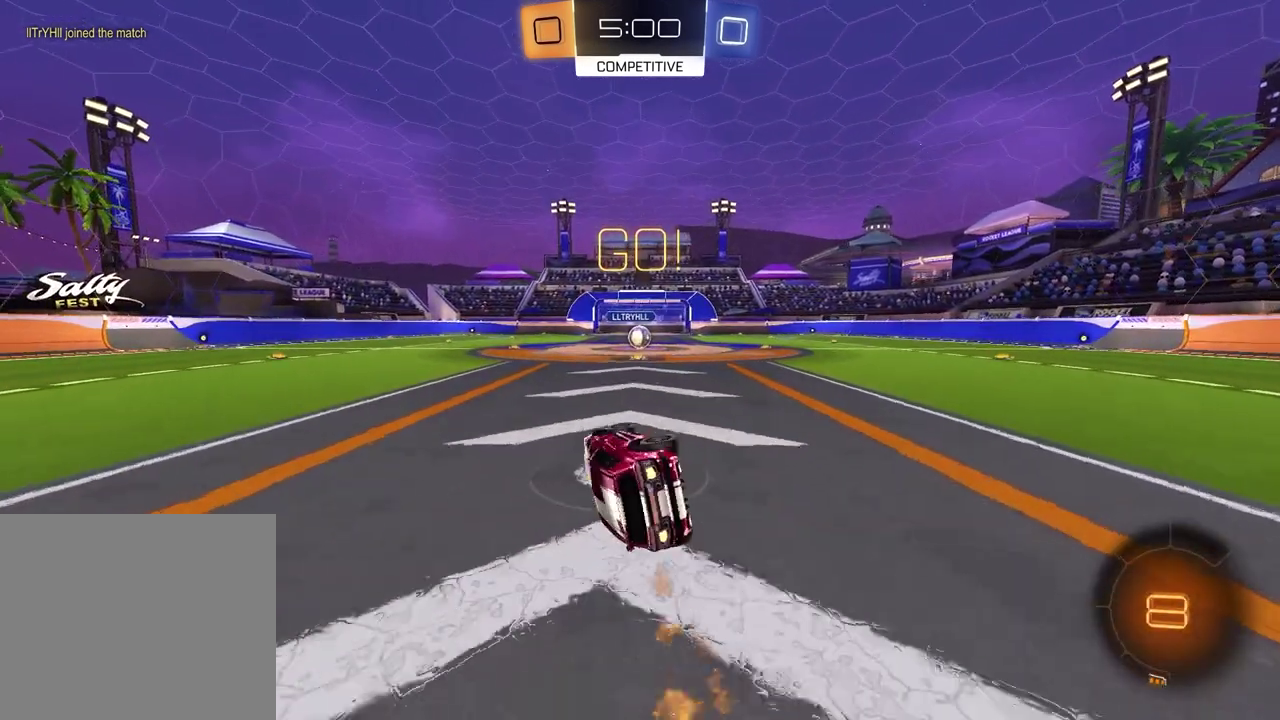
{"buttons": ["R2"], "left_stick": "center", "right_stick": "center", "events": [[133, "left_stick", "center"], [183, "SQUARE", "up"], [317, "left_stick", "right"], [383, "left_stick", "center"]]}
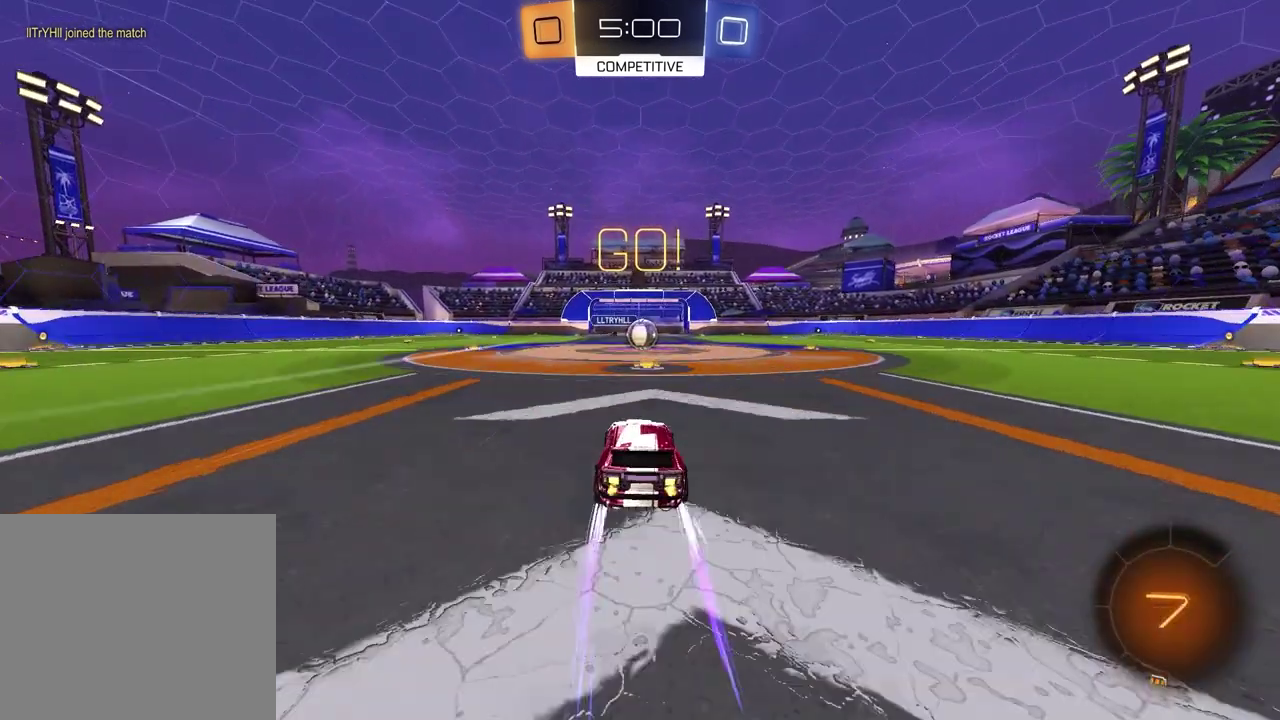
{"buttons": [], "left_stick": "center", "right_stick": "center", "events": [[400, "R2", "up"]]}
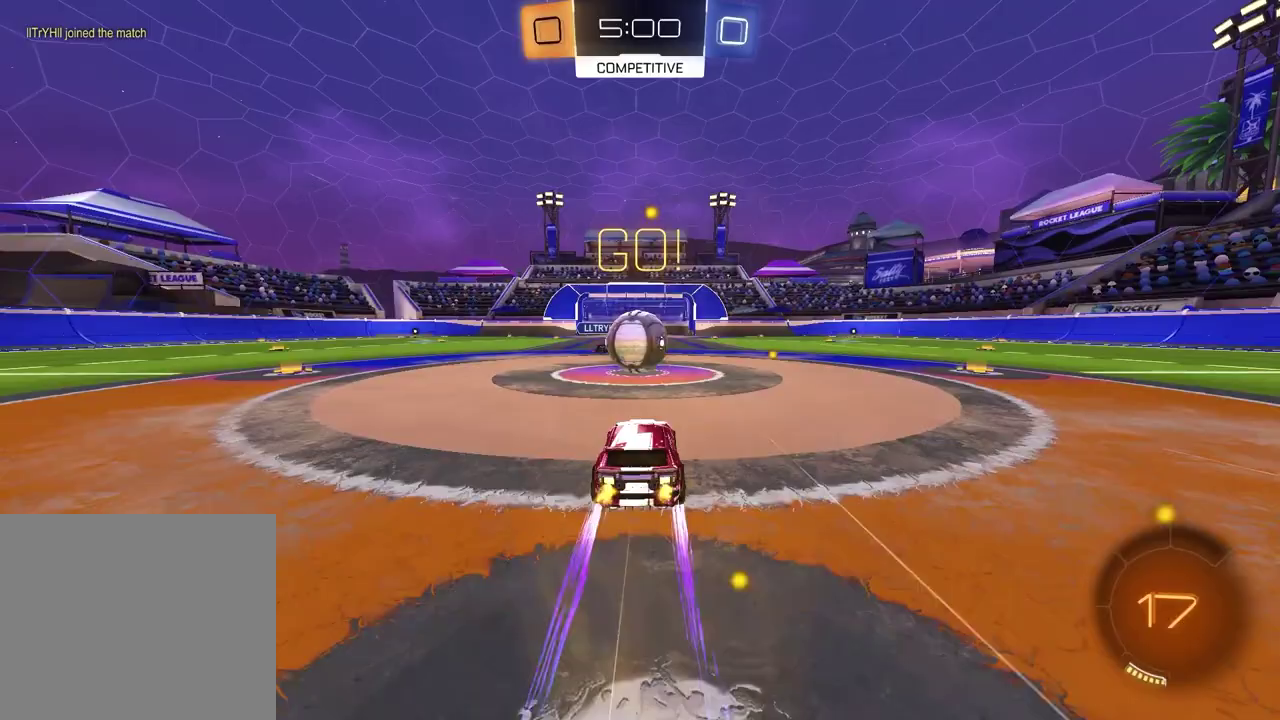
{"buttons": ["L1"], "left_stick": "down", "right_stick": "center", "events": [[67, "CROSS", "down"], [117, "left_stick", "up-right"], [150, "CROSS", "up"], [217, "left_stick", "up"], [233, "L1", "down"], [317, "CROSS", "down"], [333, "R2", "down"], [433, "left_stick", "down"], [467, "CROSS", "up"], [500, "R2", "up"]]}
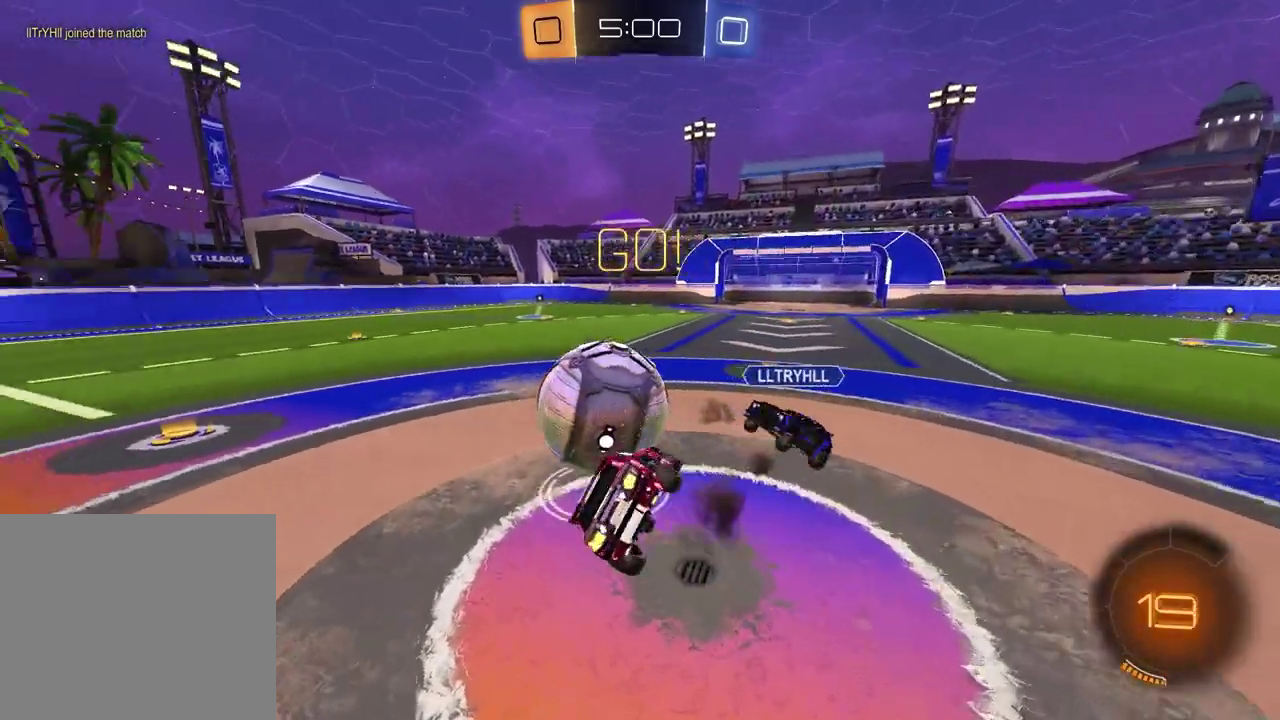
{"buttons": ["L1"], "left_stick": "up-left", "right_stick": "center", "events": [[50, "left_stick", "down-right"], [167, "left_stick", "up-left"], [317, "left_stick", "down-left"], [367, "left_stick", "left"], [467, "left_stick", "up-left"]]}
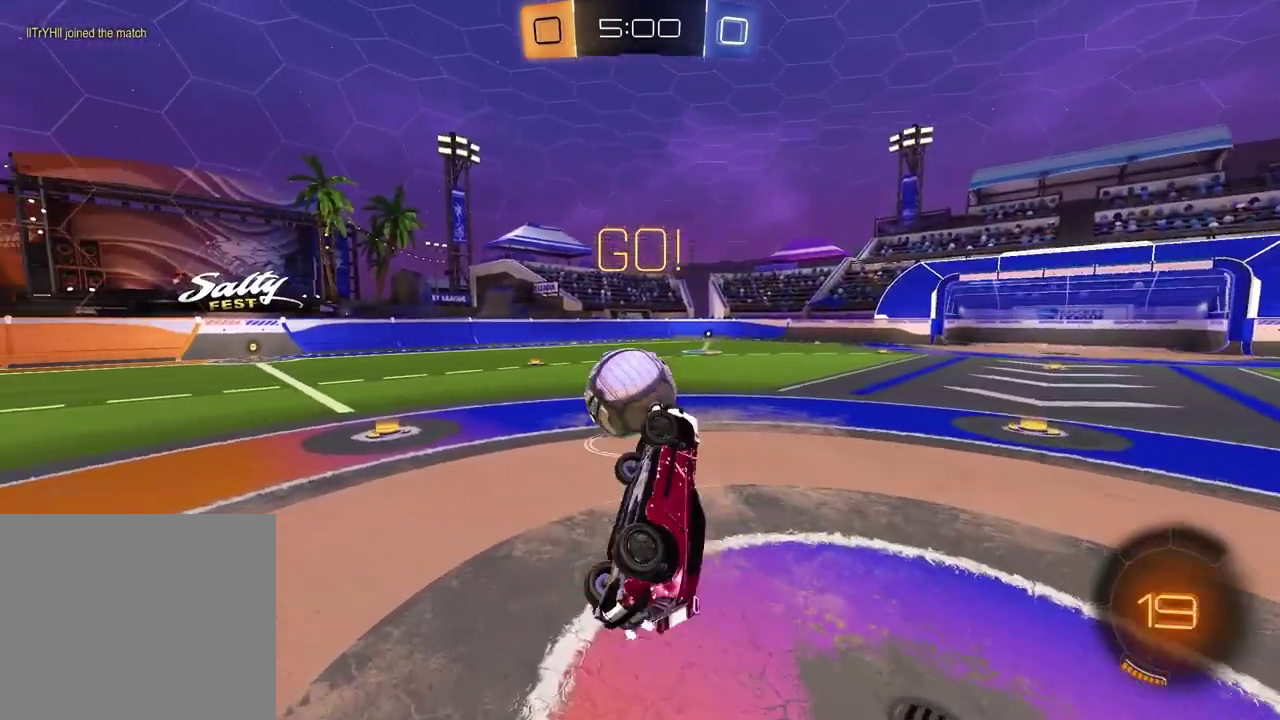
{"buttons": ["R2"], "left_stick": "left", "right_stick": "center", "events": [[33, "R2", "down"], [150, "L1", "up"], [200, "left_stick", "center"], [417, "left_stick", "left"]]}
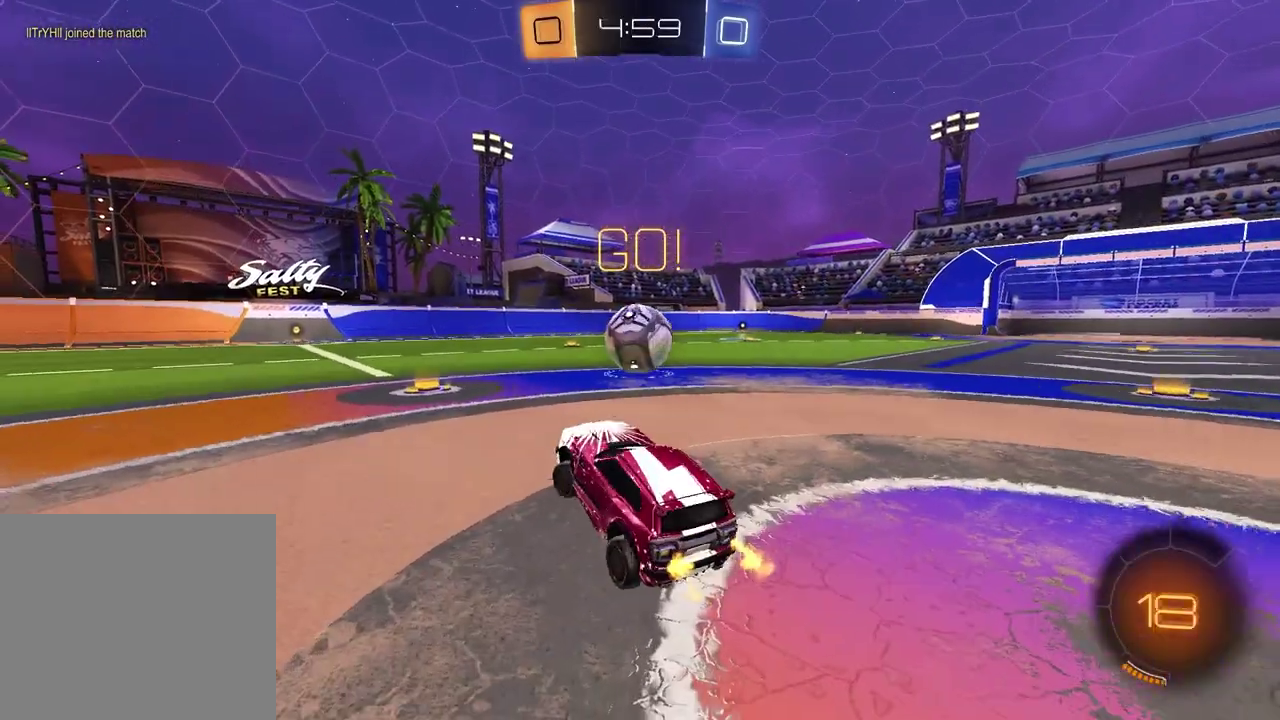
{"buttons": ["R2"], "left_stick": "left", "right_stick": "center", "events": [[67, "left_stick", "center"], [467, "left_stick", "left"]]}
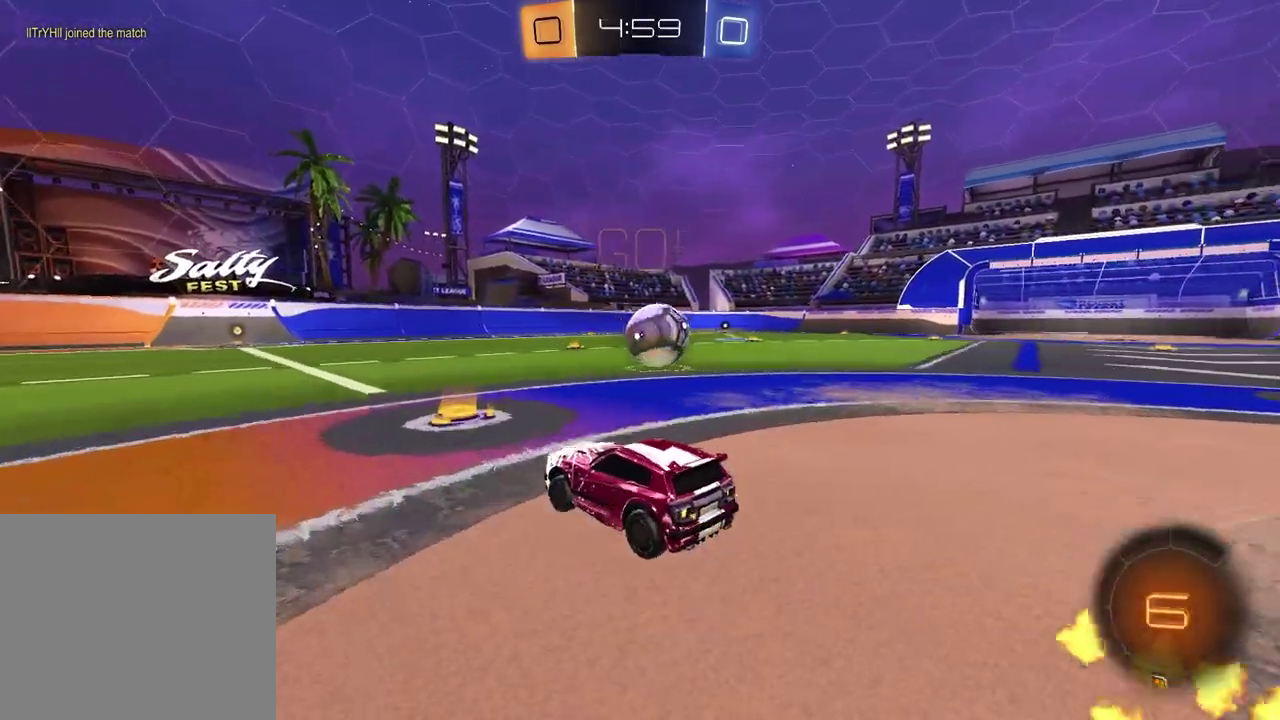
{"buttons": ["R2"], "left_stick": "right", "right_stick": "center", "events": [[50, "left_stick", "center"], [167, "left_stick", "right"], [350, "left_stick", "center"], [433, "left_stick", "right"]]}